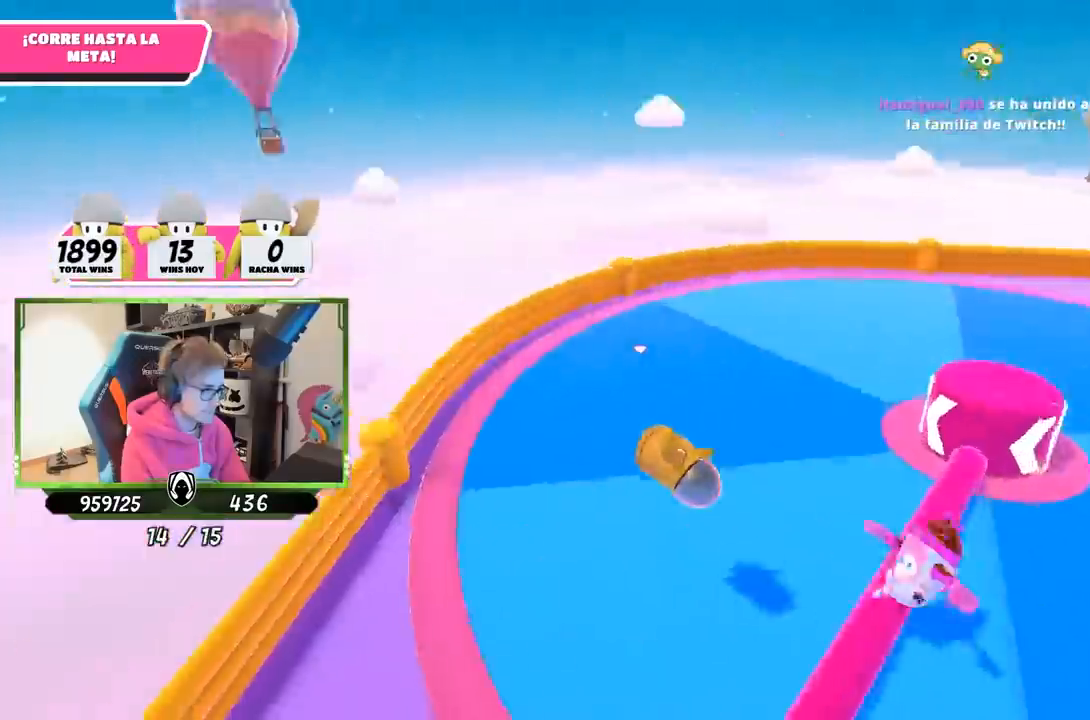
Gameplay with a controller (PlayStation layout); each line is a JSON object with the inputs held at the frame after it. "events" lists button and stick changes between this image and that frame as [ms after this image, input, new state], when the widget could be followed in between.
{"buttons": [], "left_stick": "up-right", "right_stick": "center", "events": [[317, "left_stick", "up-right"]]}
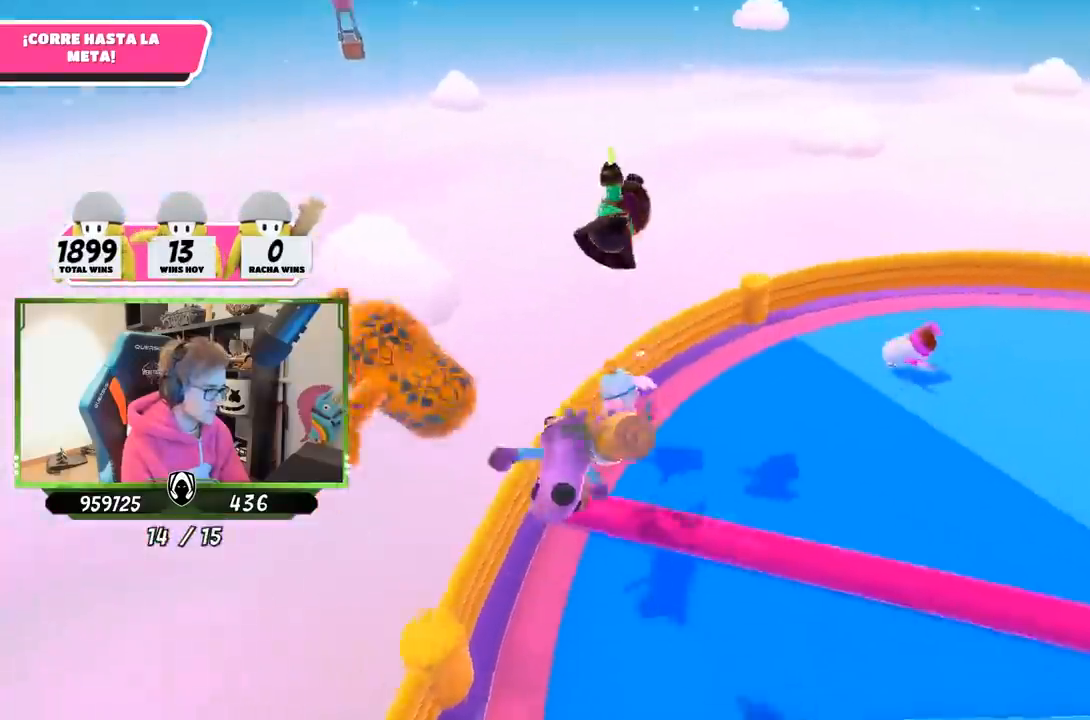
{"buttons": [], "left_stick": "up-right", "right_stick": "up-right", "events": [[150, "right_stick", "right"], [283, "right_stick", "up-right"]]}
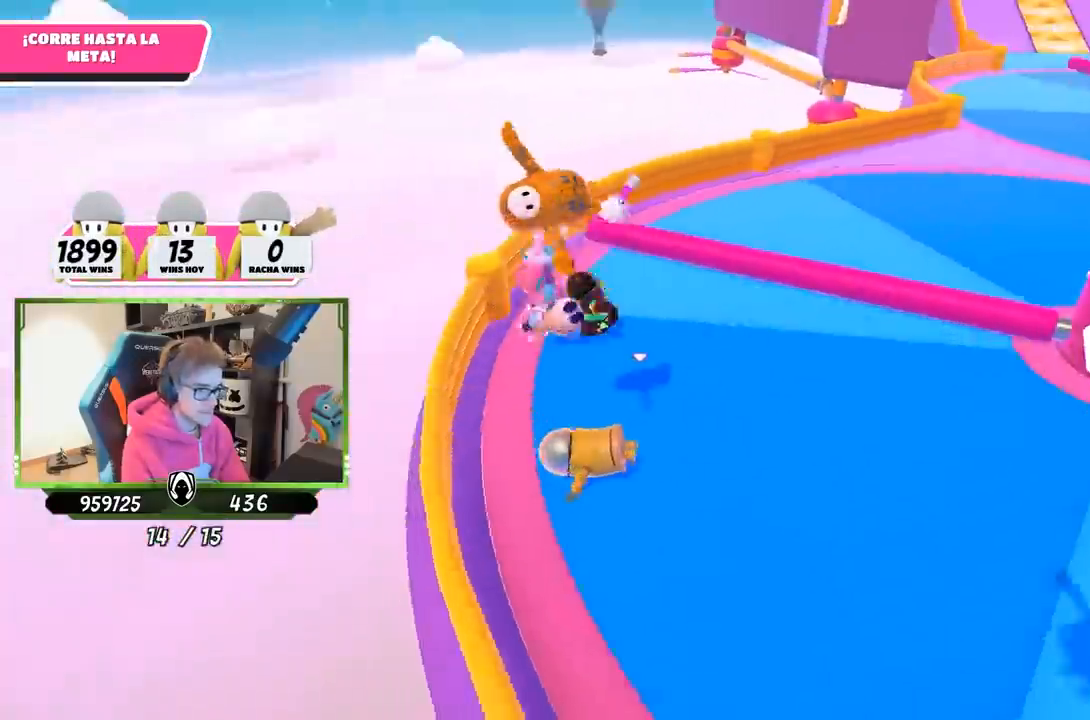
{"buttons": [], "left_stick": "up-left", "right_stick": "center", "events": [[50, "left_stick", "up"], [100, "right_stick", "right"], [350, "left_stick", "up-left"], [450, "right_stick", "center"]]}
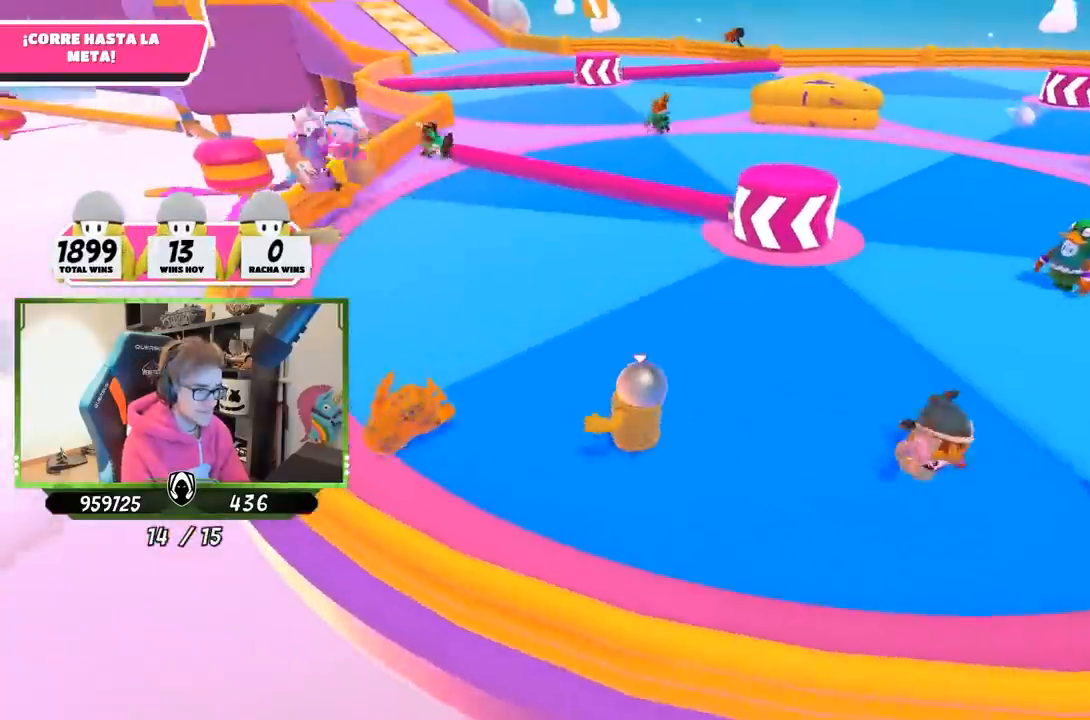
{"buttons": [], "left_stick": "up-left", "right_stick": "down", "events": [[183, "right_stick", "down-right"], [417, "right_stick", "down"]]}
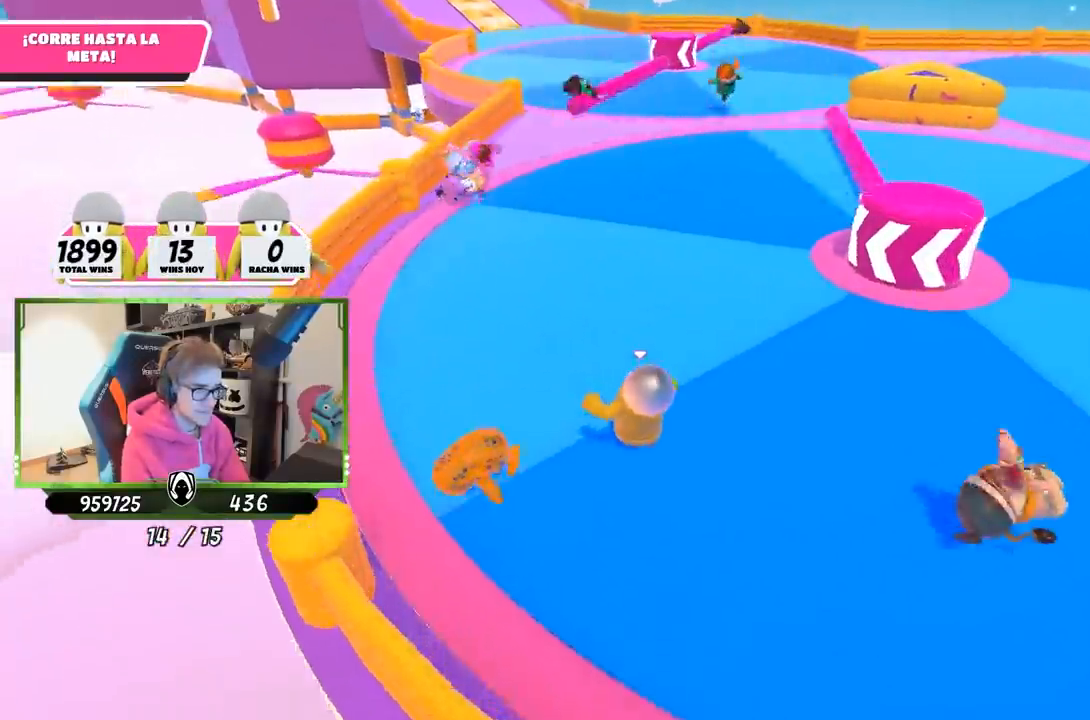
{"buttons": [], "left_stick": "up", "right_stick": "center", "events": [[17, "right_stick", "center"], [183, "right_stick", "up-right"], [250, "left_stick", "up"], [350, "right_stick", "center"]]}
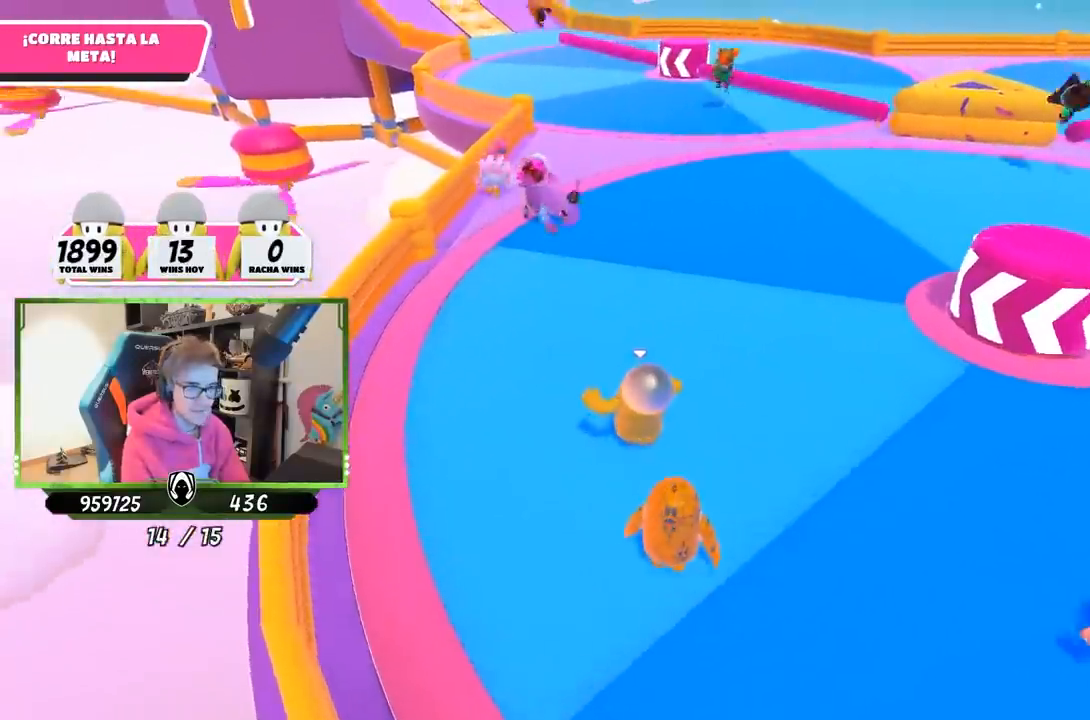
{"buttons": [], "left_stick": "up", "right_stick": "center", "events": [[150, "L2", "down"], [150, "R1", "down"], [217, "R1", "up"], [317, "L2", "up"]]}
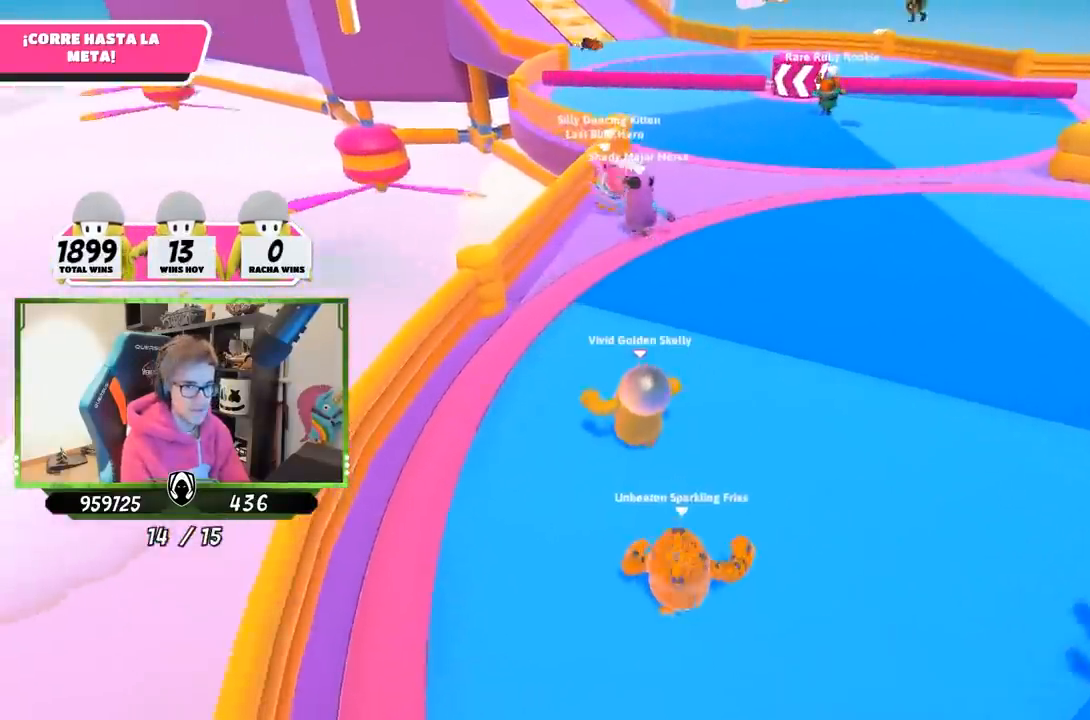
{"buttons": ["L2"], "left_stick": "up", "right_stick": "center", "events": [[450, "L2", "down"]]}
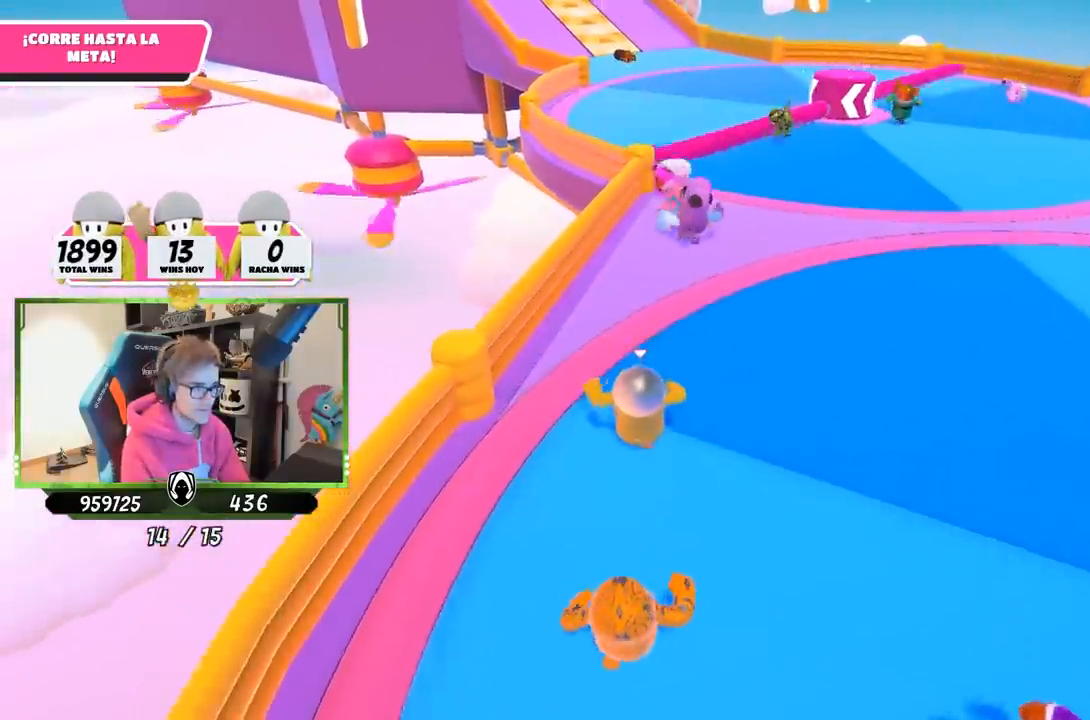
{"buttons": [], "left_stick": "up", "right_stick": "center", "events": [[150, "L2", "up"]]}
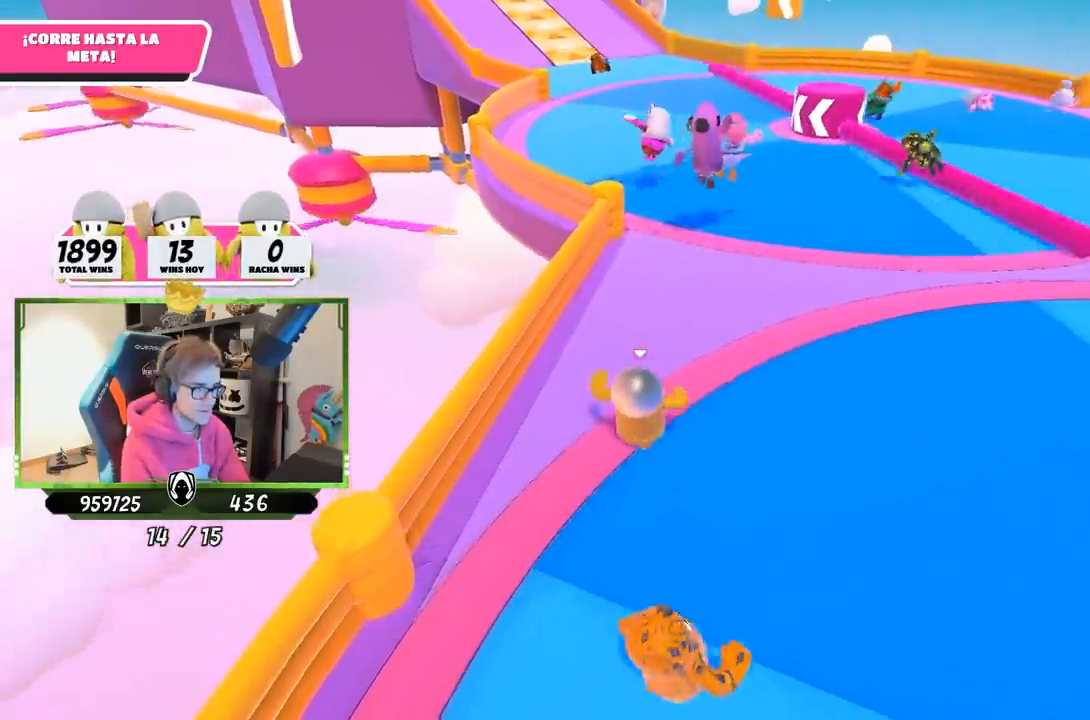
{"buttons": [], "left_stick": "up", "right_stick": "down", "events": [[50, "CROSS", "down"], [183, "CROSS", "up"], [450, "right_stick", "down"]]}
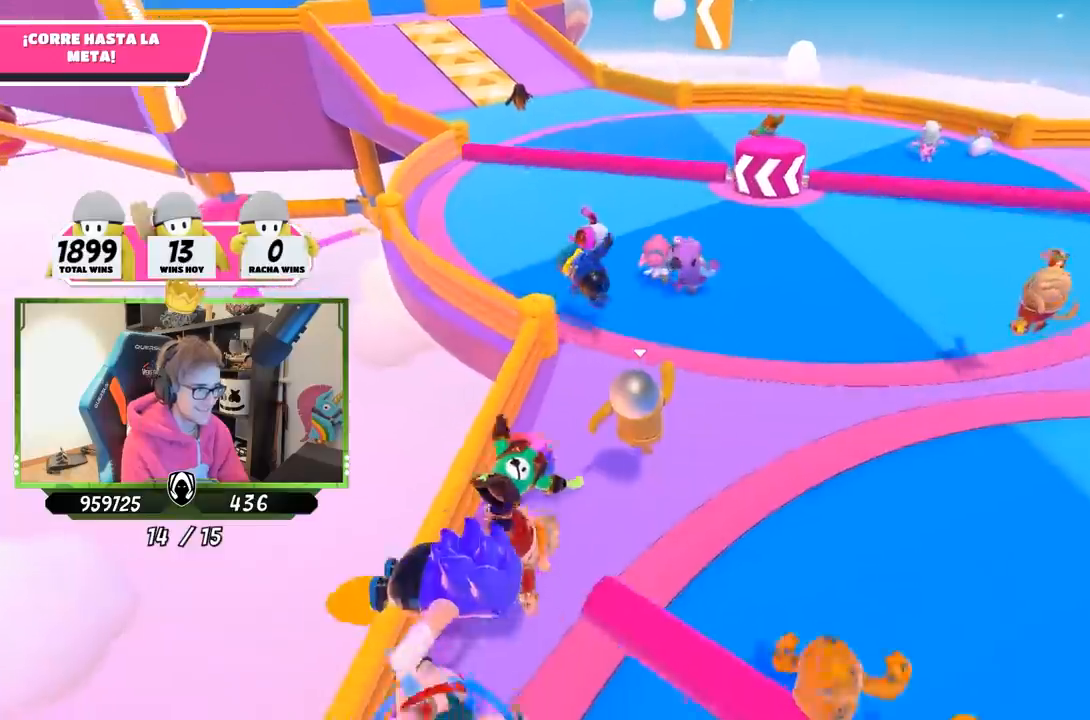
{"buttons": [], "left_stick": "up", "right_stick": "center", "events": [[183, "right_stick", "center"]]}
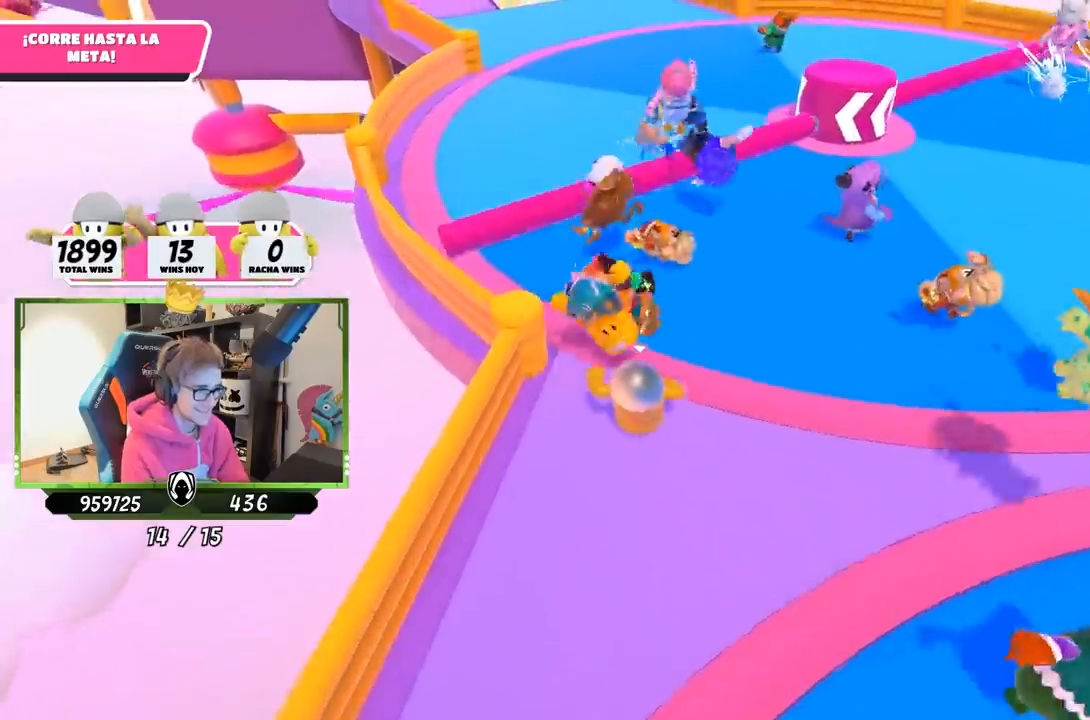
{"buttons": [], "left_stick": "up", "right_stick": "center", "events": [[183, "CROSS", "down"], [350, "CROSS", "up"]]}
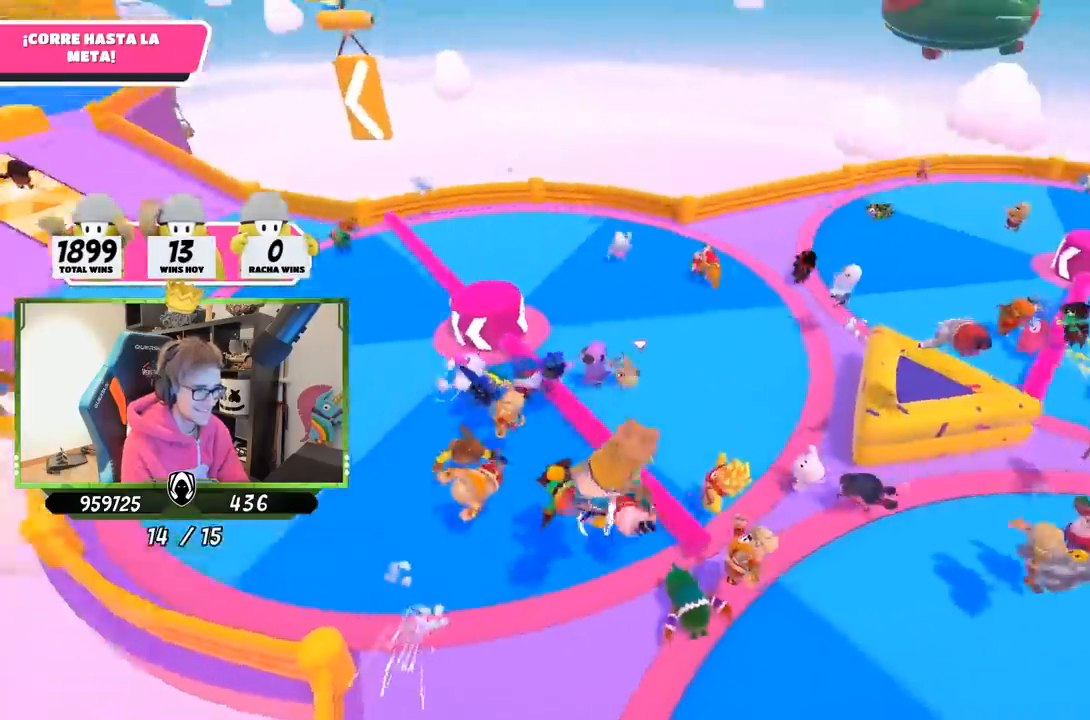
{"buttons": [], "left_stick": "up-left", "right_stick": "down-left", "events": [[83, "right_stick", "up"], [217, "right_stick", "left"], [300, "right_stick", "down-left"], [450, "left_stick", "up-left"]]}
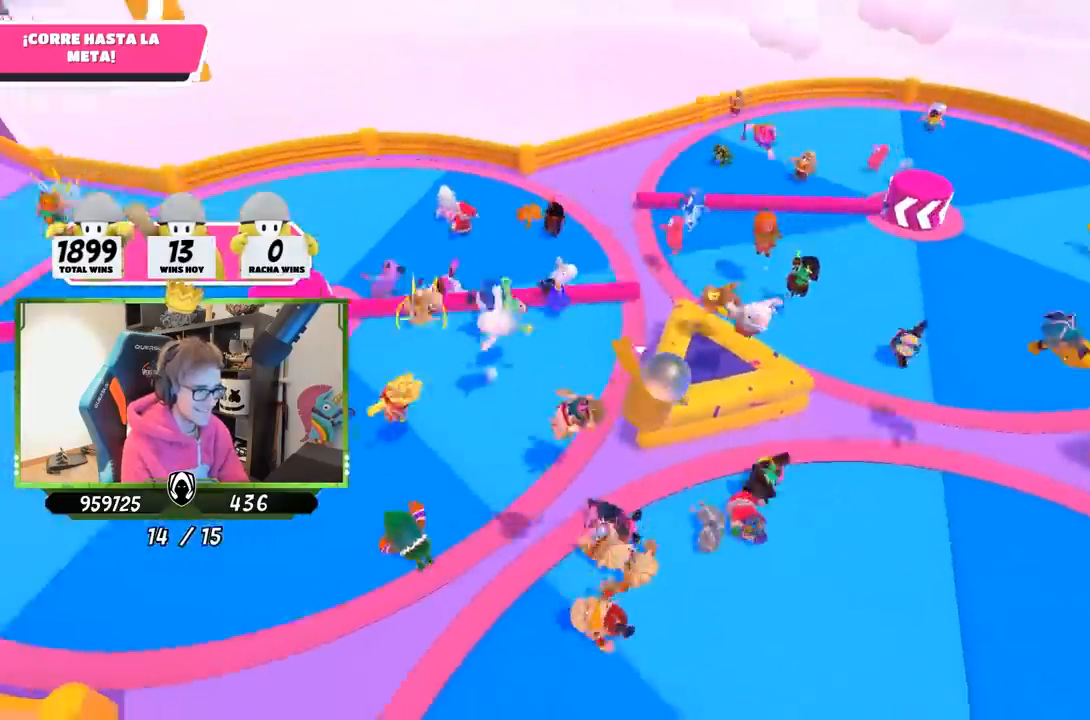
{"buttons": [], "left_stick": "up-left", "right_stick": "up-left", "events": [[167, "right_stick", "up-left"]]}
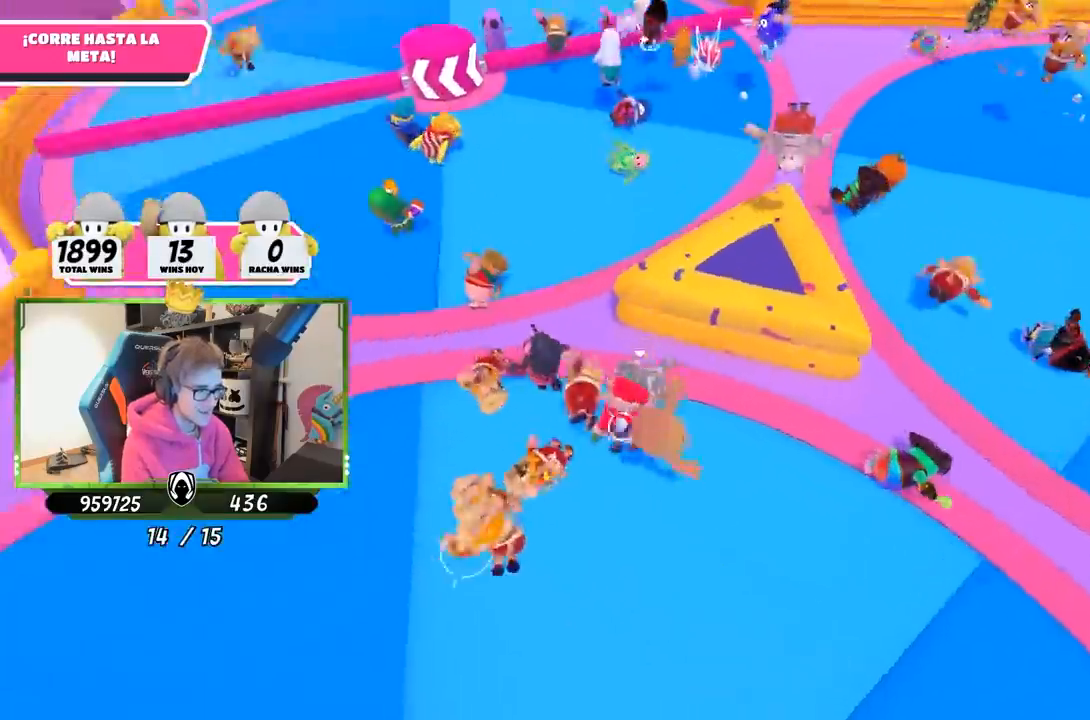
{"buttons": [], "left_stick": "up", "right_stick": "up-left", "events": [[200, "left_stick", "up"]]}
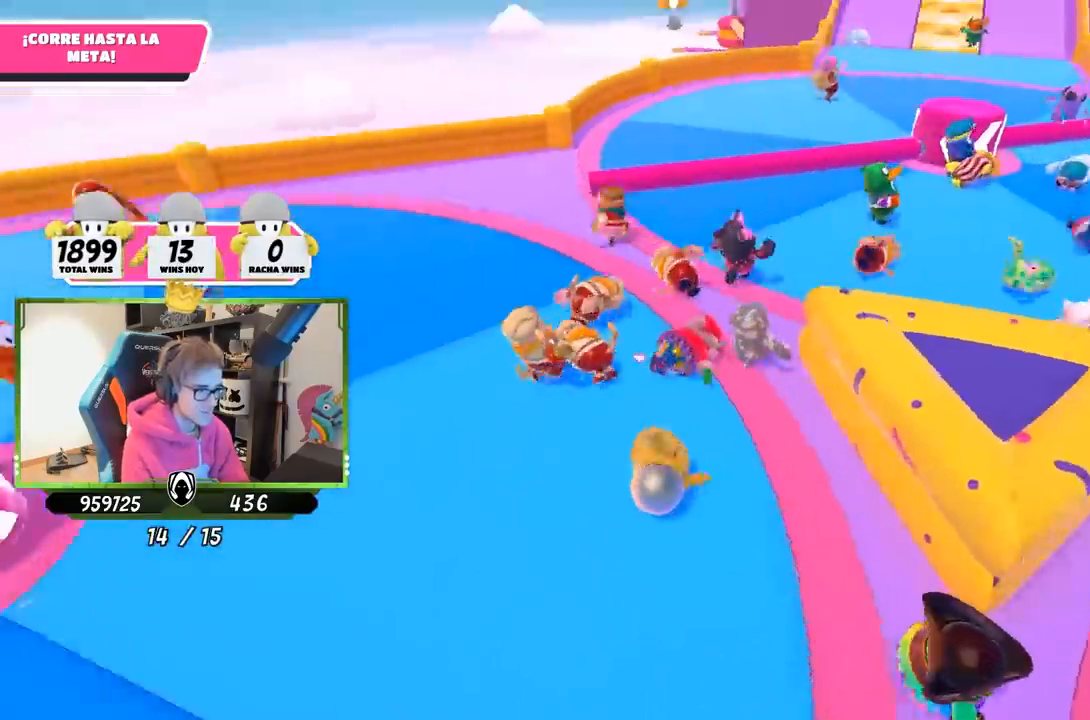
{"buttons": [], "left_stick": "up-right", "right_stick": "down", "events": [[17, "right_stick", "center"], [150, "left_stick", "up-right"], [250, "right_stick", "down"]]}
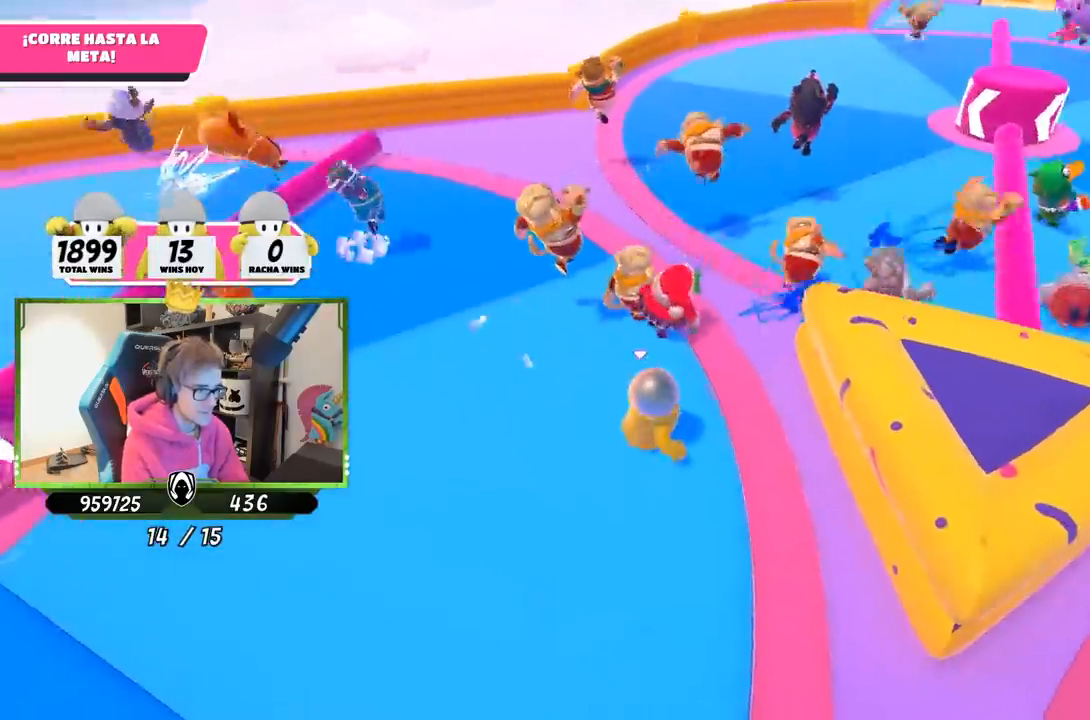
{"buttons": [], "left_stick": "up", "right_stick": "down", "events": [[50, "right_stick", "center"], [183, "left_stick", "up"], [250, "CROSS", "down"], [383, "CROSS", "up"], [483, "right_stick", "down"]]}
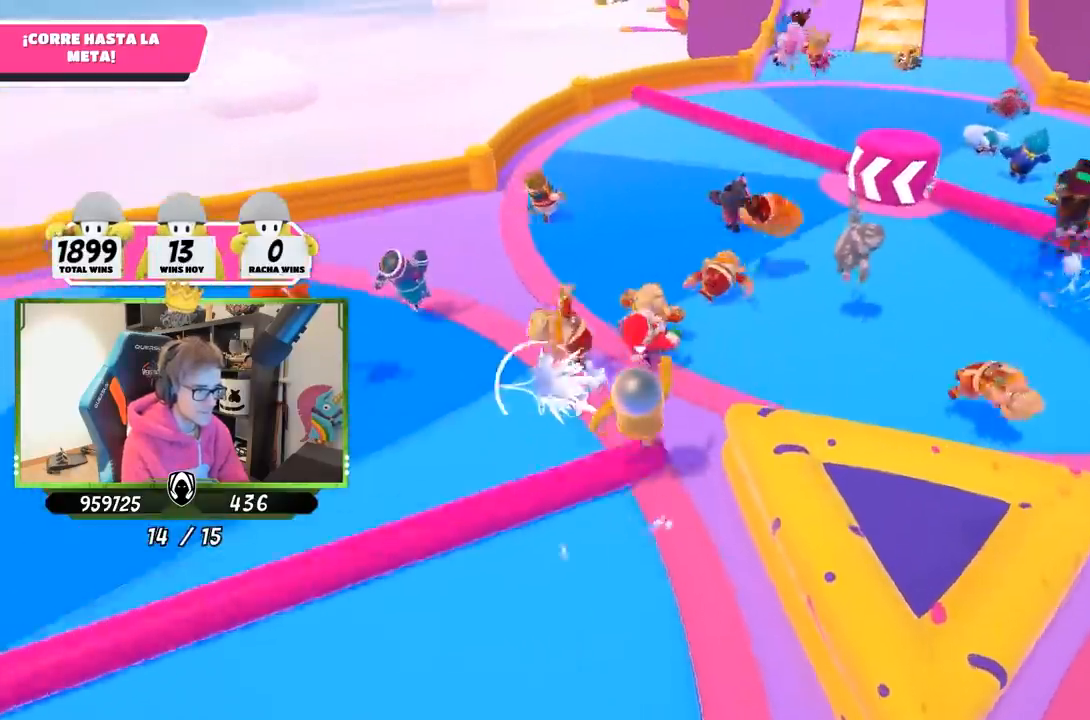
{"buttons": [], "left_stick": "up", "right_stick": "up-right", "events": [[183, "right_stick", "center"], [450, "right_stick", "up-right"]]}
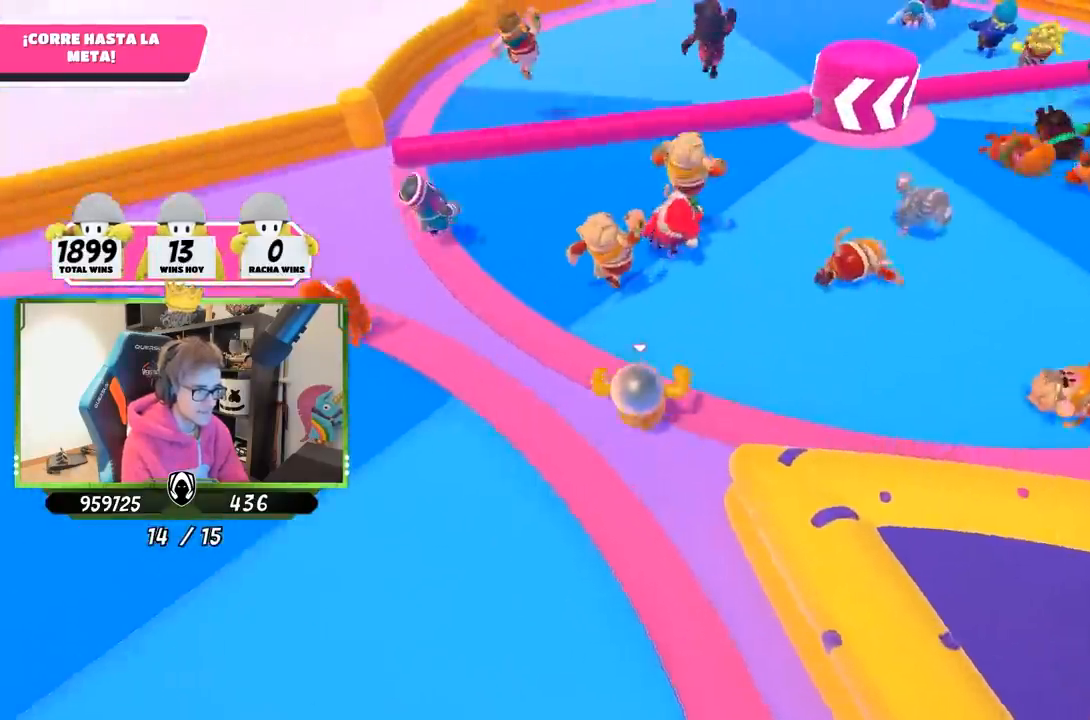
{"buttons": [], "left_stick": "up", "right_stick": "center", "events": [[83, "CROSS", "down"], [83, "right_stick", "center"], [250, "CROSS", "up"]]}
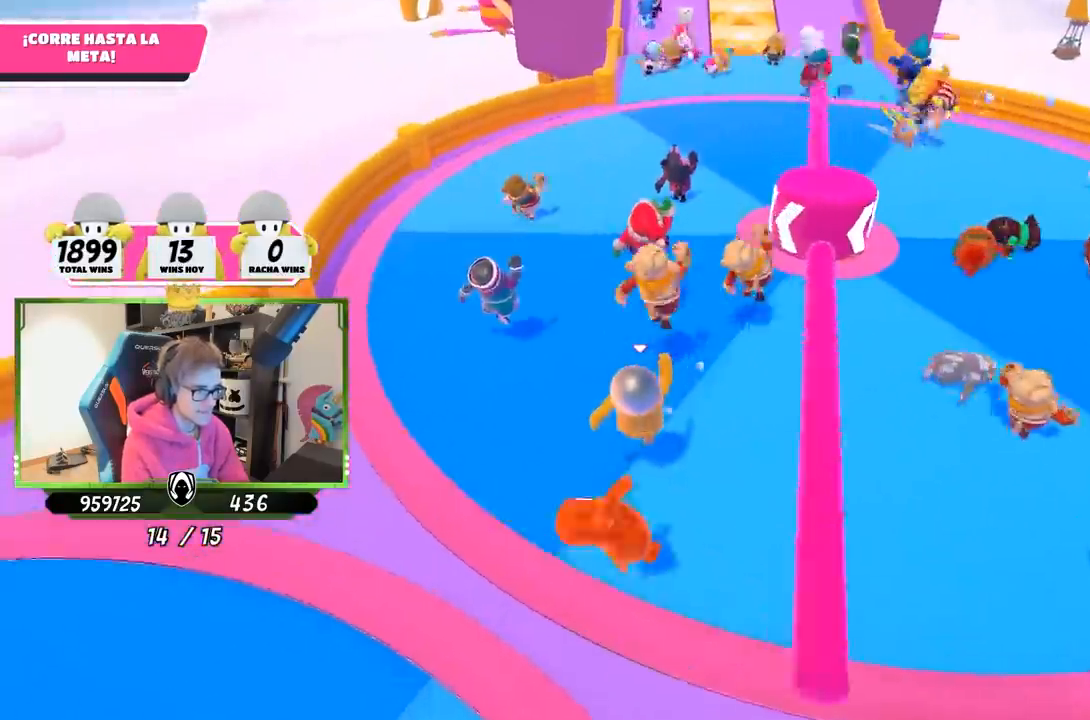
{"buttons": [], "left_stick": "up", "right_stick": "center", "events": []}
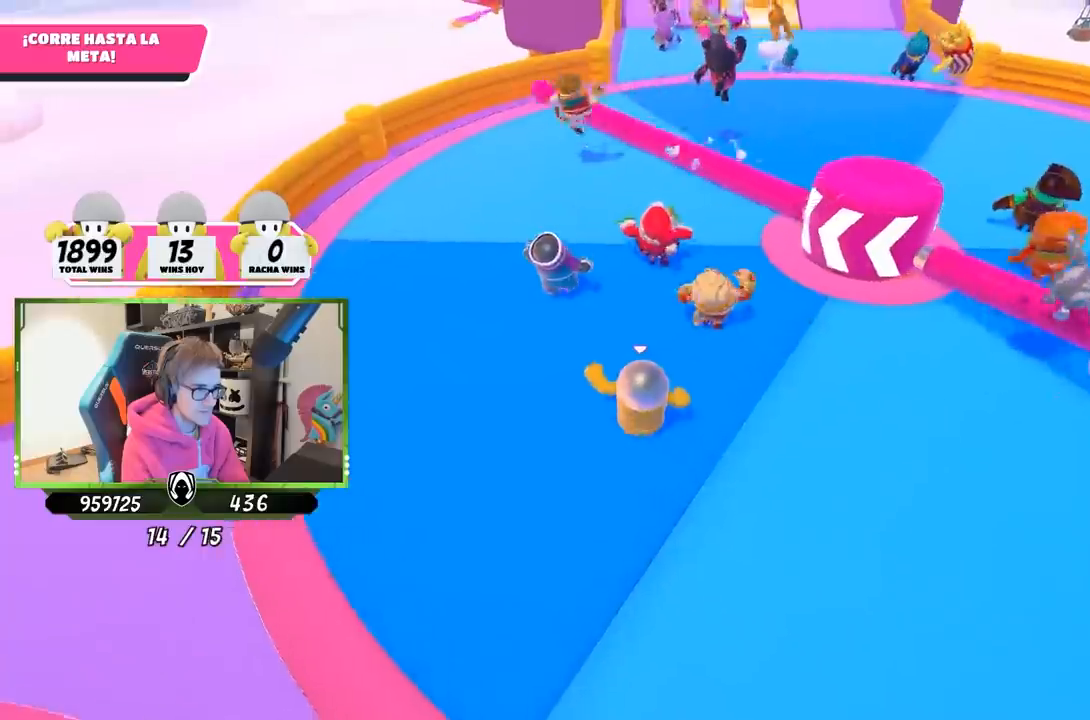
{"buttons": [], "left_stick": "up", "right_stick": "center", "events": [[150, "CROSS", "down"], [317, "CROSS", "up"]]}
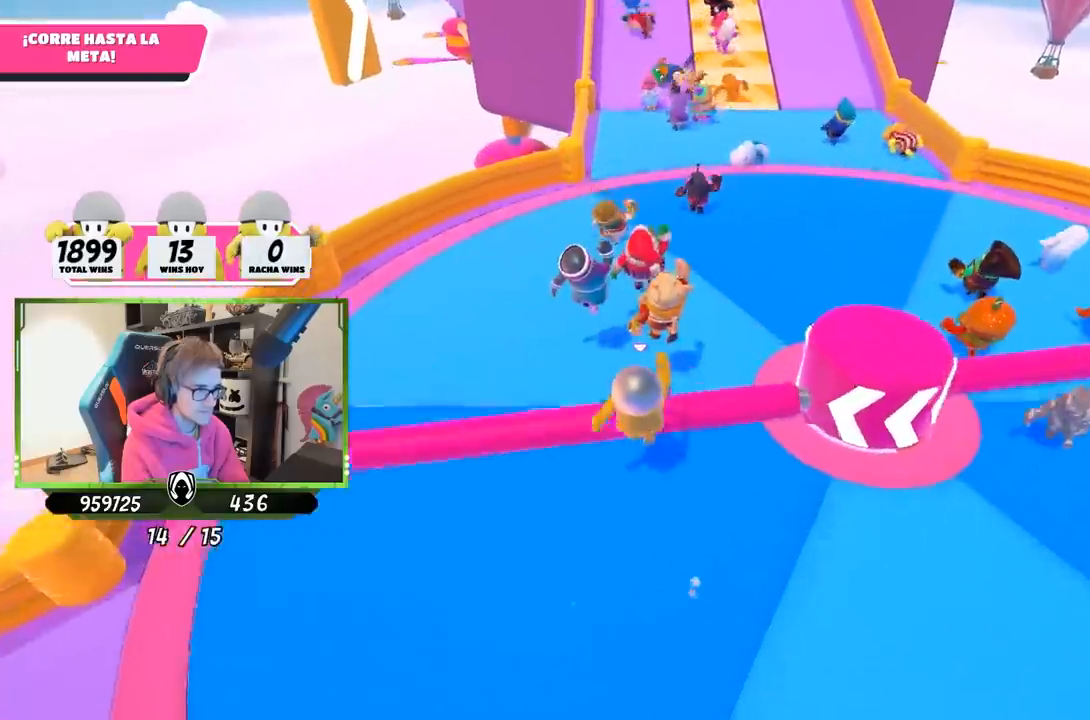
{"buttons": [], "left_stick": "up", "right_stick": "center", "events": [[50, "right_stick", "down-right"], [417, "right_stick", "center"]]}
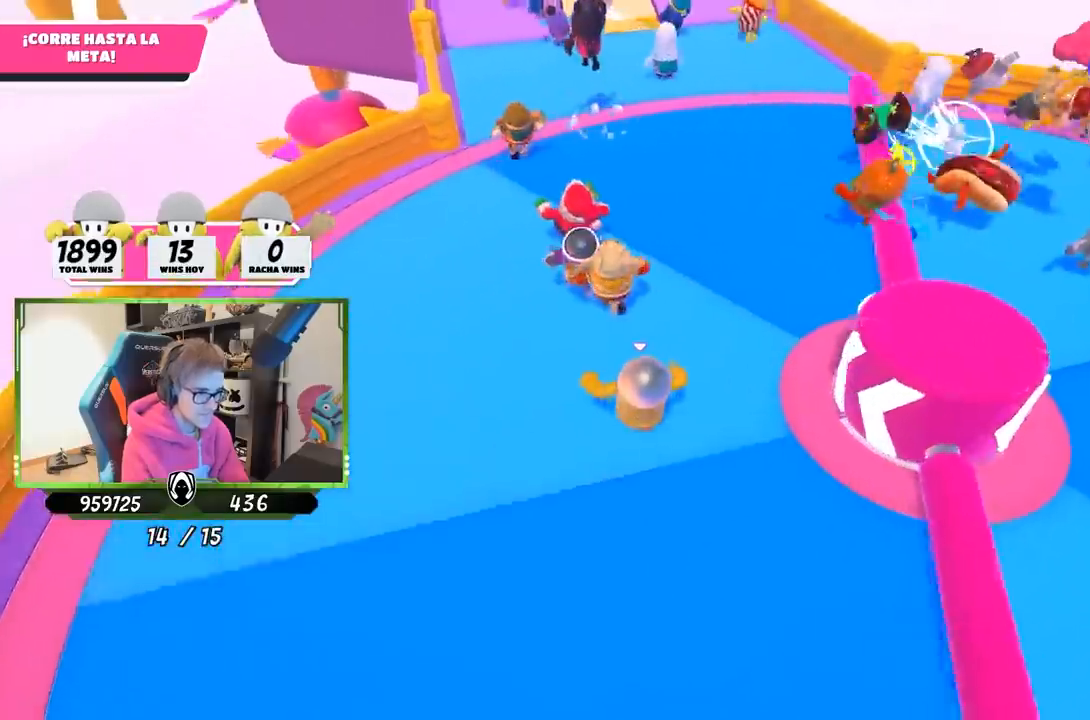
{"buttons": [], "left_stick": "up", "right_stick": "down", "events": [[117, "CROSS", "down"], [283, "CROSS", "up"], [350, "right_stick", "left"], [483, "right_stick", "down"]]}
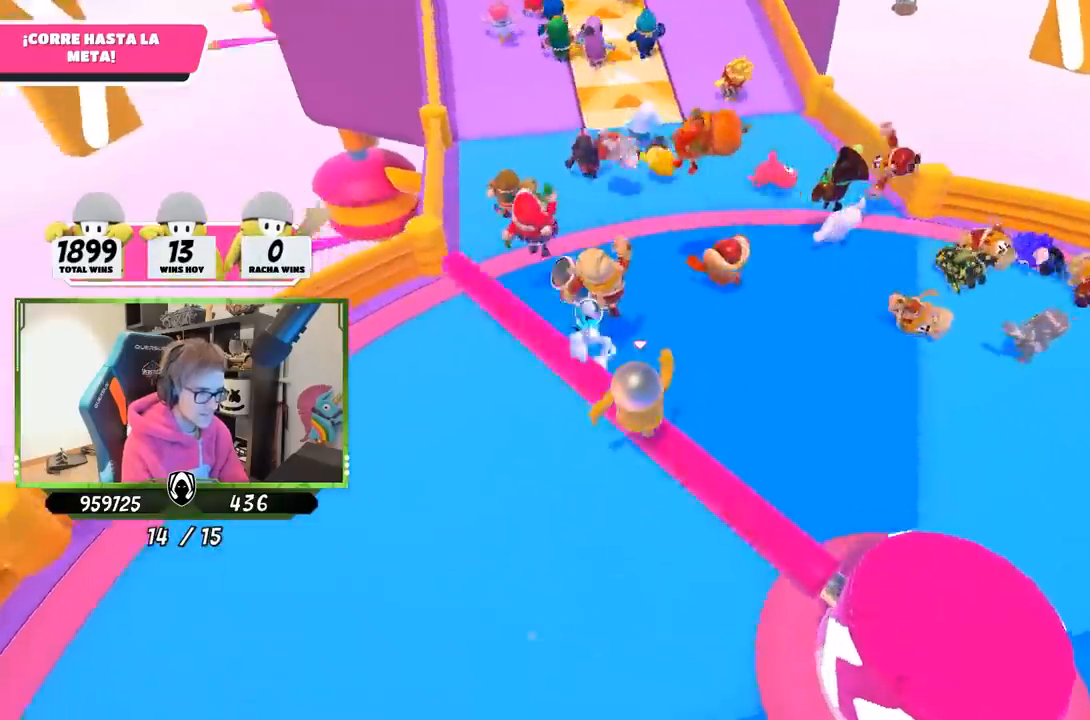
{"buttons": [], "left_stick": "up", "right_stick": "center", "events": [[367, "right_stick", "center"]]}
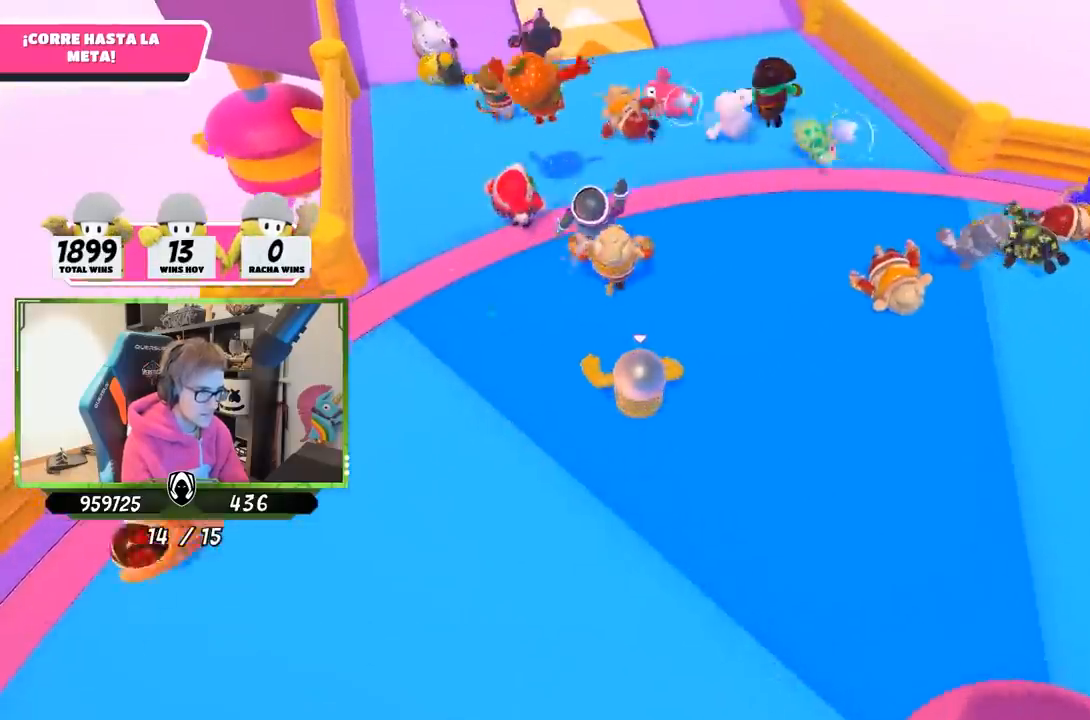
{"buttons": ["CROSS"], "left_stick": "up", "right_stick": "center", "events": [[250, "left_stick", "up-right"], [383, "left_stick", "up"], [483, "CROSS", "down"]]}
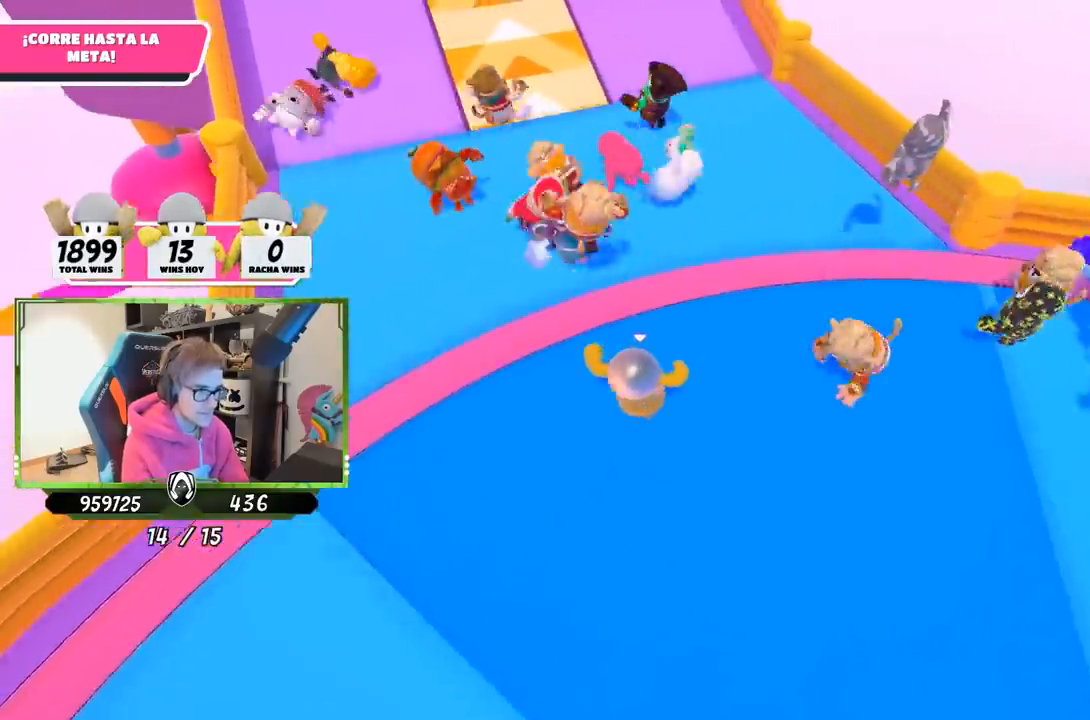
{"buttons": [], "left_stick": "up", "right_stick": "center", "events": [[183, "CROSS", "up"], [183, "left_stick", "up-left"], [250, "right_stick", "left"], [417, "right_stick", "center"], [450, "left_stick", "up"]]}
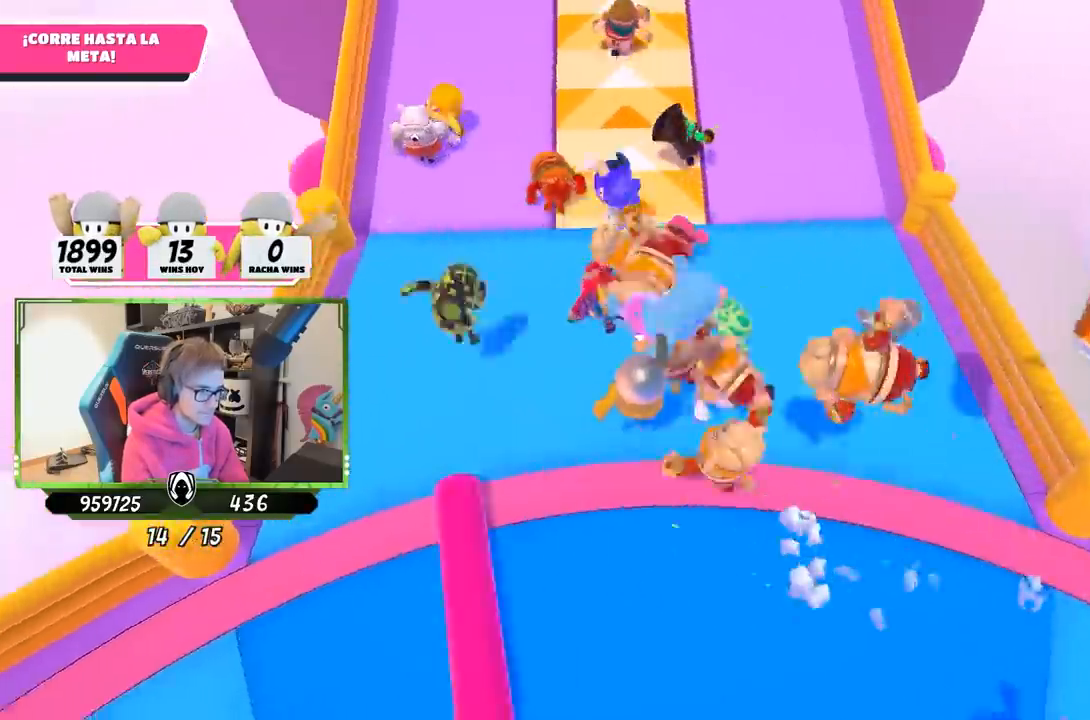
{"buttons": [], "left_stick": "up", "right_stick": "up", "events": [[150, "right_stick", "up"]]}
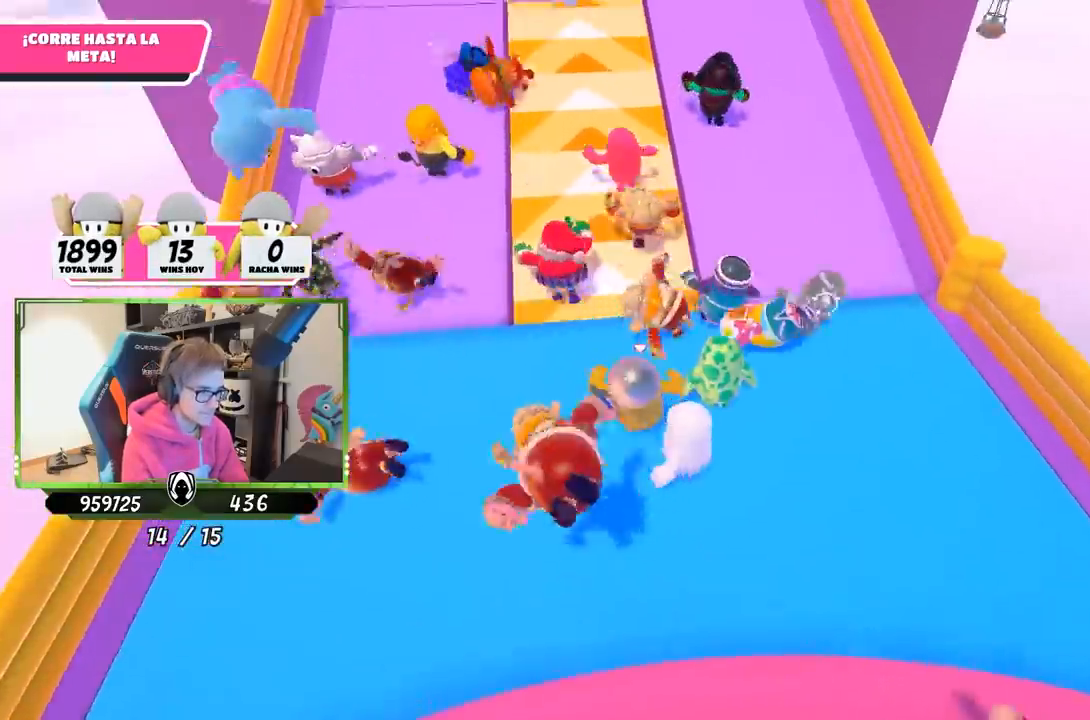
{"buttons": [], "left_stick": "up", "right_stick": "up", "events": [[217, "right_stick", "center"], [350, "right_stick", "up"]]}
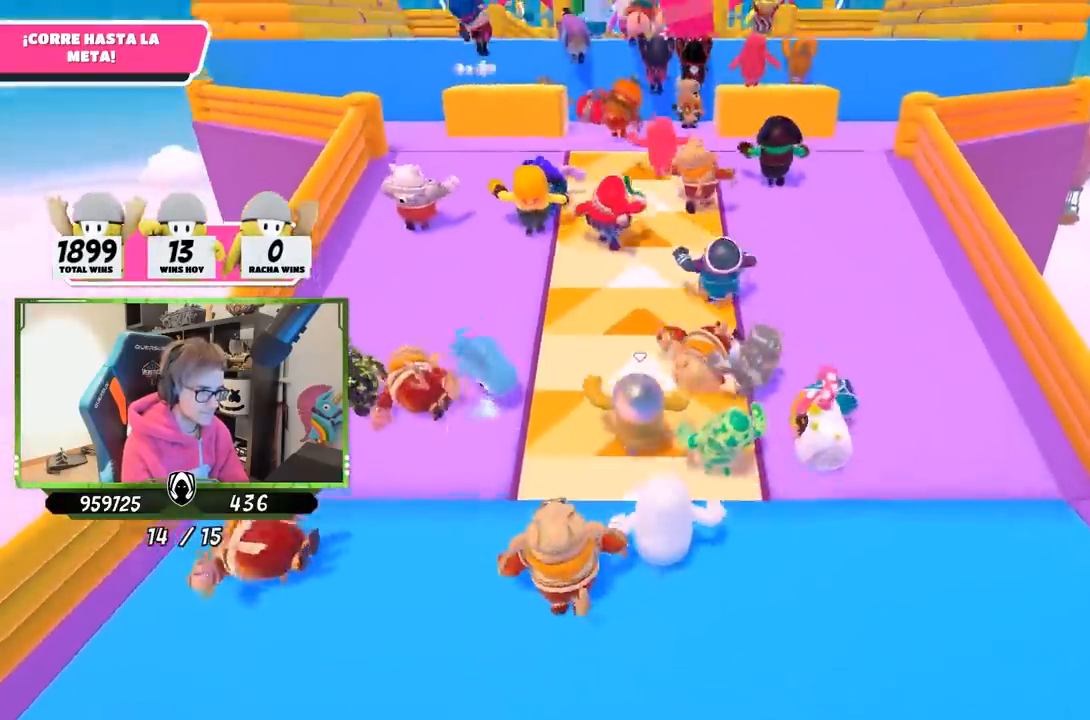
{"buttons": [], "left_stick": "up", "right_stick": "center", "events": [[17, "right_stick", "center"], [250, "right_stick", "down"], [350, "right_stick", "center"]]}